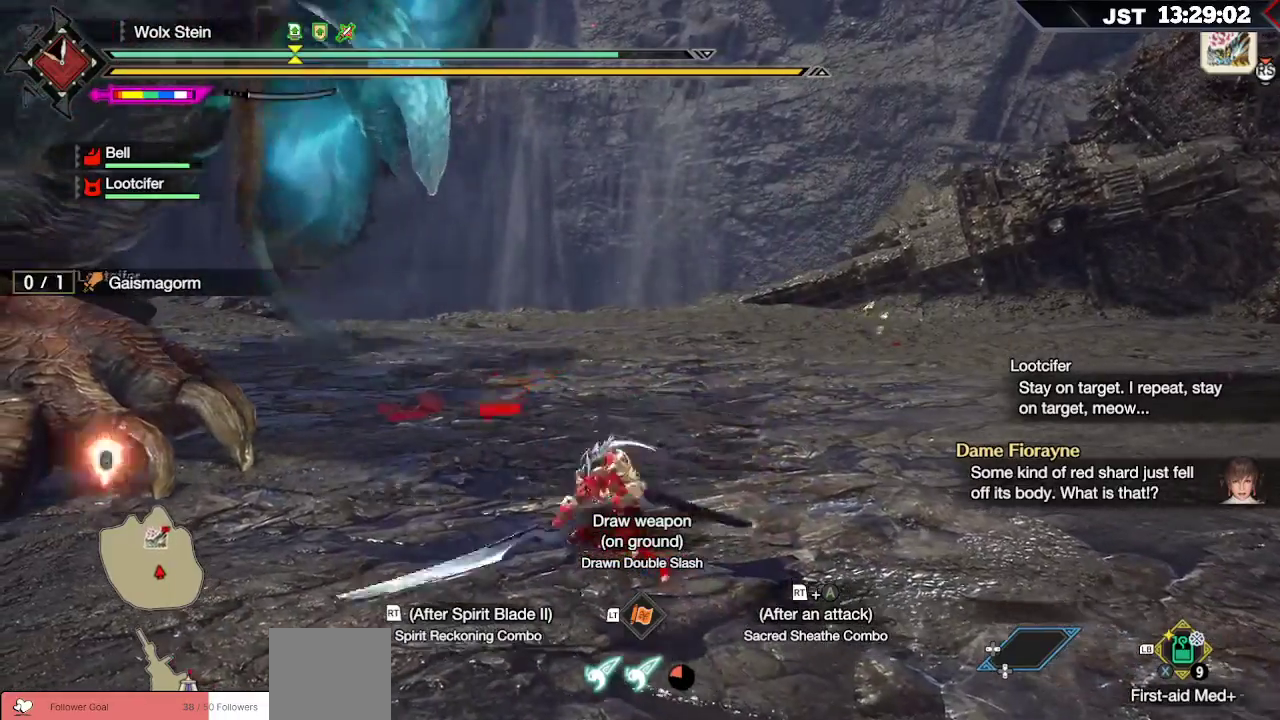
Gameplay with a controller (Xbox layout); each line is a JSON object with the inputs held at the frame after it (dt_ms = milliseconds from this image to that frame). "events" lists button and stick changes between this image and that frame as [ms after this image, input, new state], when the widget could be followed in between.
{"dt_ms": 500, "buttons": ["R2"], "left_stick": "up-left", "right_stick": "center", "events": [[17, "A", "up"], [67, "A", "down"], [167, "A", "up"]]}
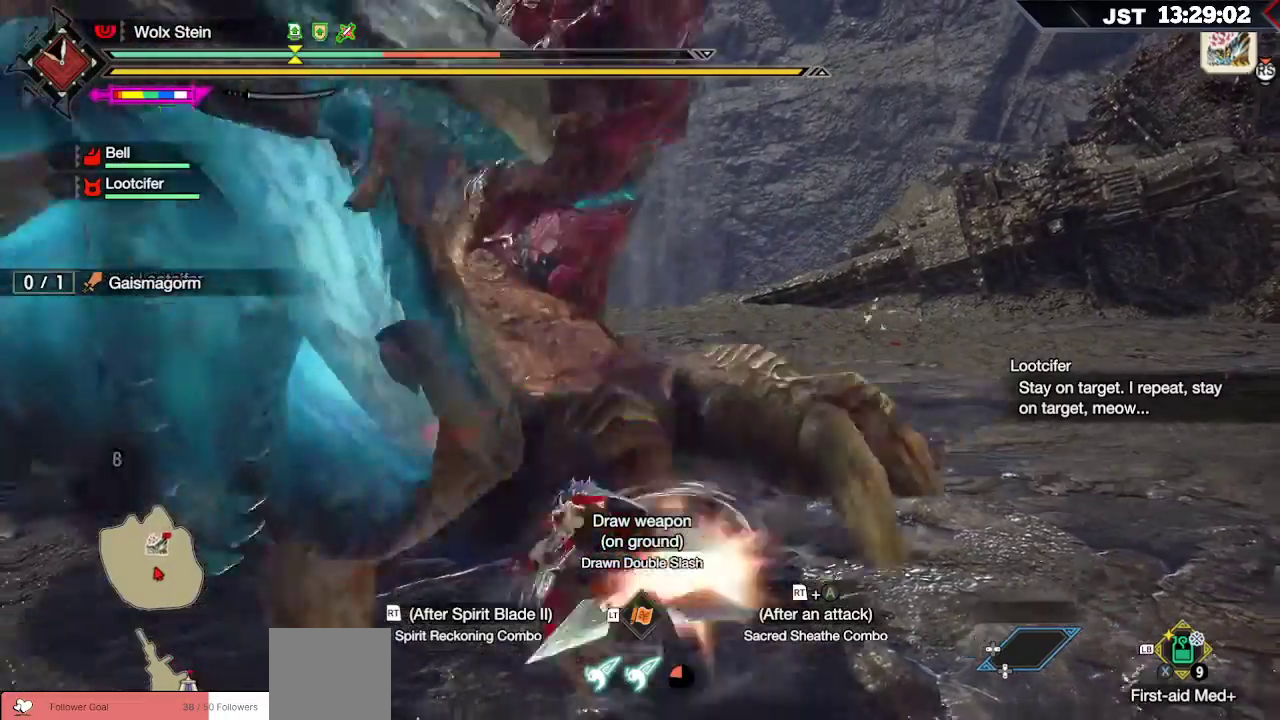
{"dt_ms": 500, "buttons": [], "left_stick": "up-left", "right_stick": "center", "events": [[17, "R2", "up"], [83, "R2", "down"], [183, "R2", "up"], [217, "right_stick", "left"], [233, "R2", "down"], [333, "R2", "up"], [333, "right_stick", "center"], [383, "R2", "down"], [500, "R2", "up"]]}
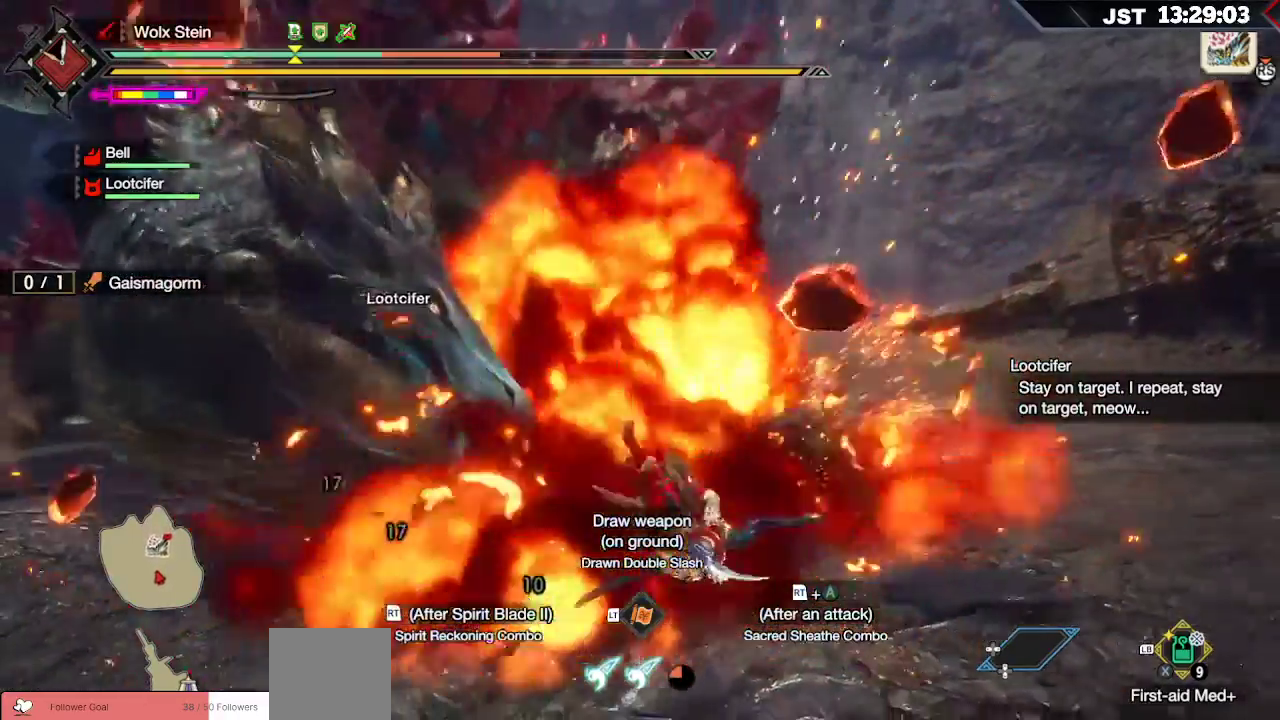
{"dt_ms": 500, "buttons": [], "left_stick": "down-left", "right_stick": "center", "events": [[33, "left_stick", "left"], [167, "left_stick", "center"], [400, "left_stick", "down-left"]]}
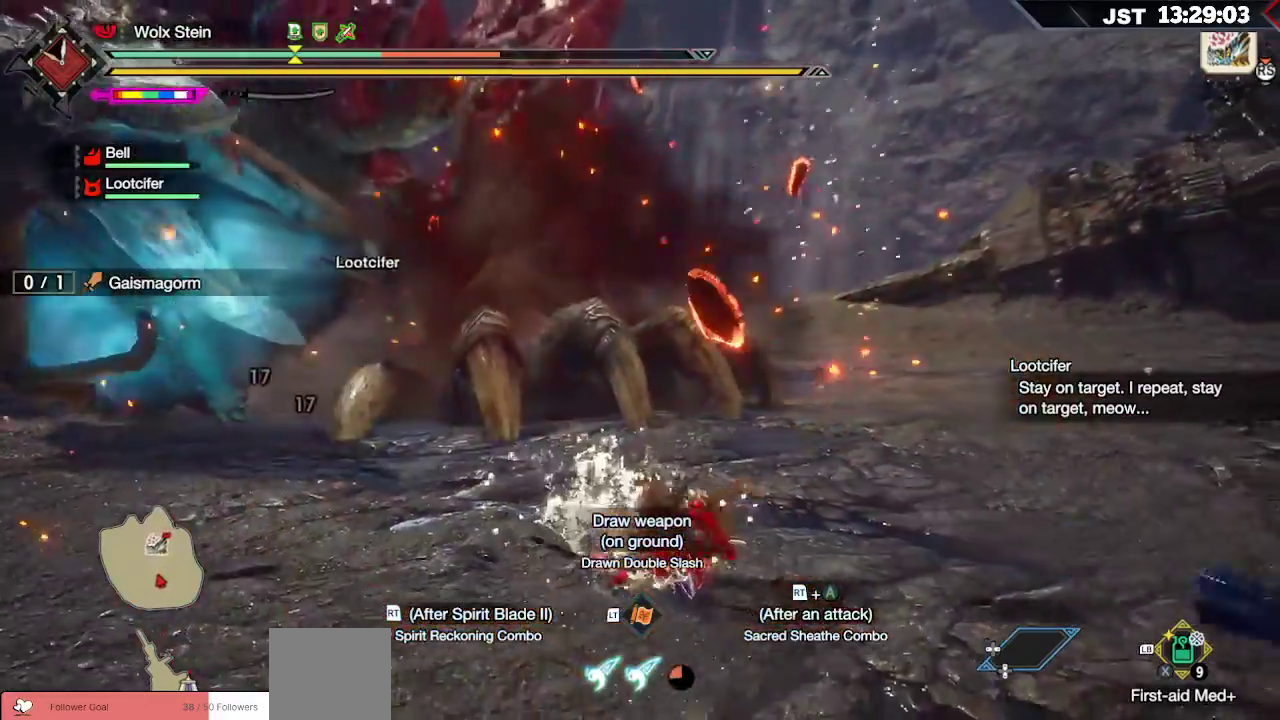
{"dt_ms": 500, "buttons": [], "left_stick": "down-left", "right_stick": "center", "events": []}
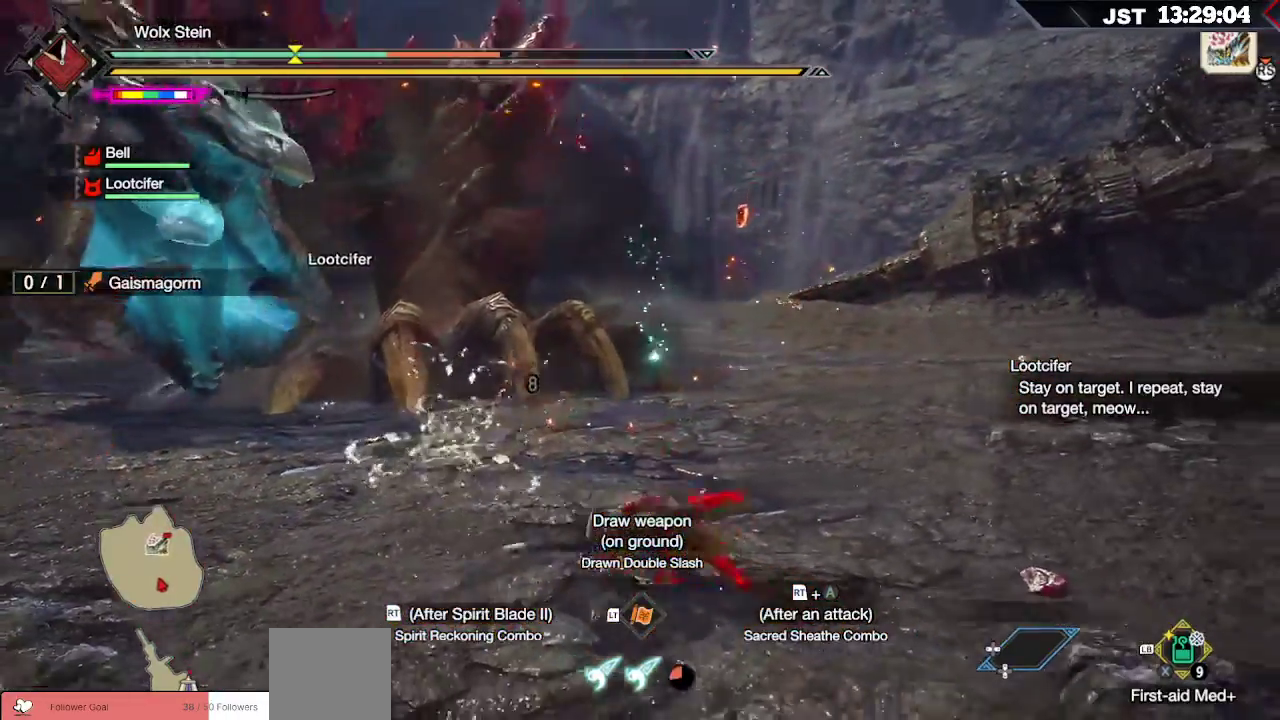
{"dt_ms": 500, "buttons": ["A"], "left_stick": "down-left", "right_stick": "center", "events": [[133, "A", "down"], [233, "A", "up"], [317, "A", "down"], [433, "A", "up"], [500, "A", "down"]]}
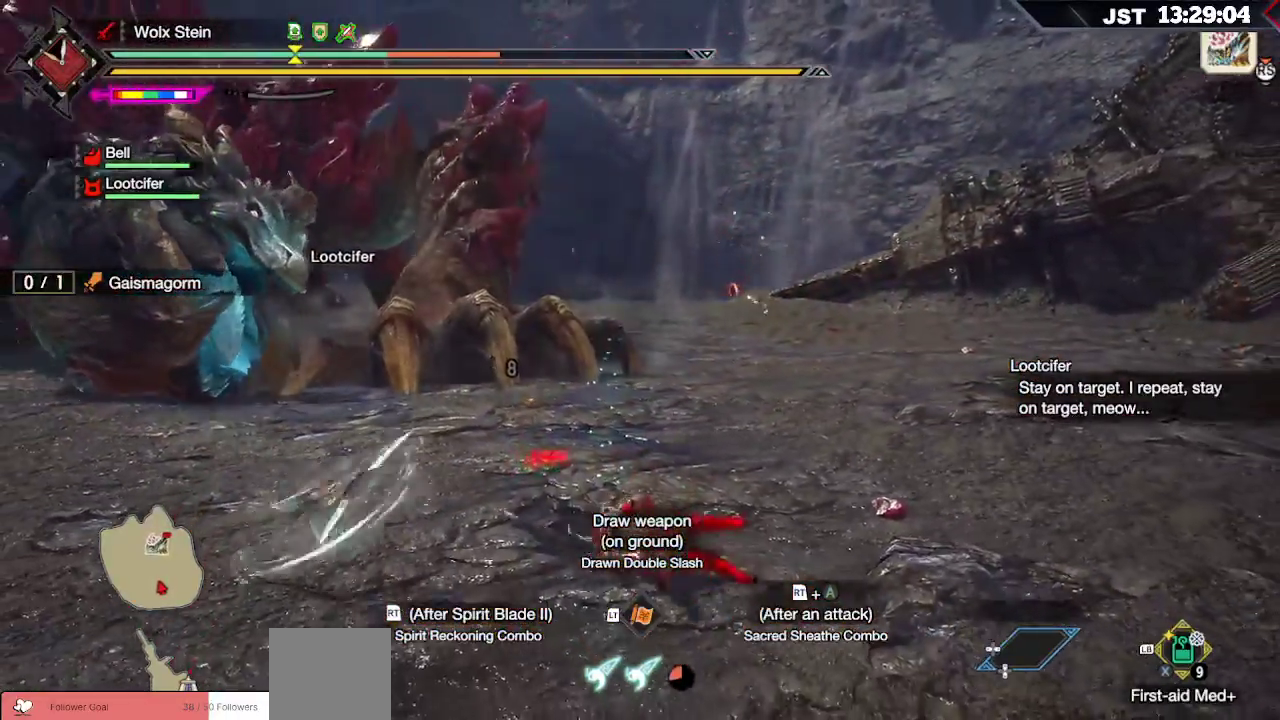
{"dt_ms": 500, "buttons": [], "left_stick": "down-left", "right_stick": "center", "events": [[117, "A", "up"], [200, "A", "down"], [317, "A", "up"], [383, "A", "down"], [500, "A", "up"]]}
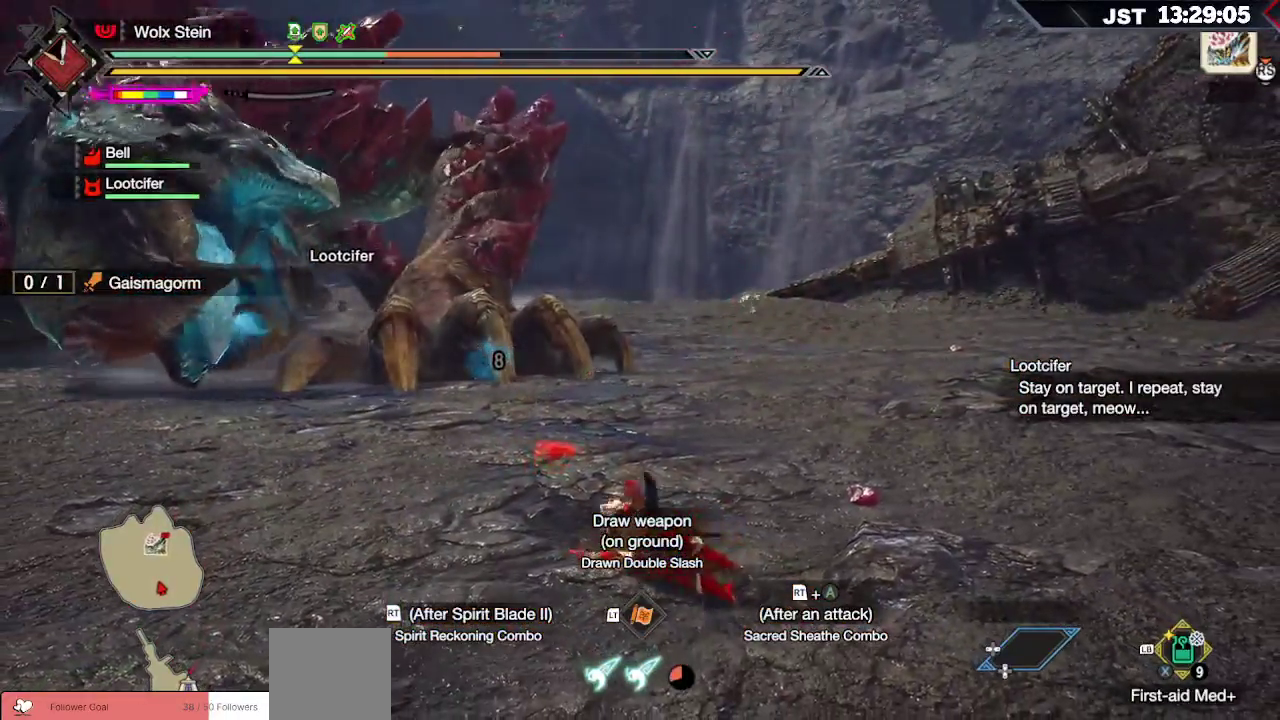
{"dt_ms": 500, "buttons": ["A"], "left_stick": "down-left", "right_stick": "center", "events": [[67, "A", "down"], [183, "A", "up"], [267, "A", "down"], [367, "A", "up"], [450, "A", "down"]]}
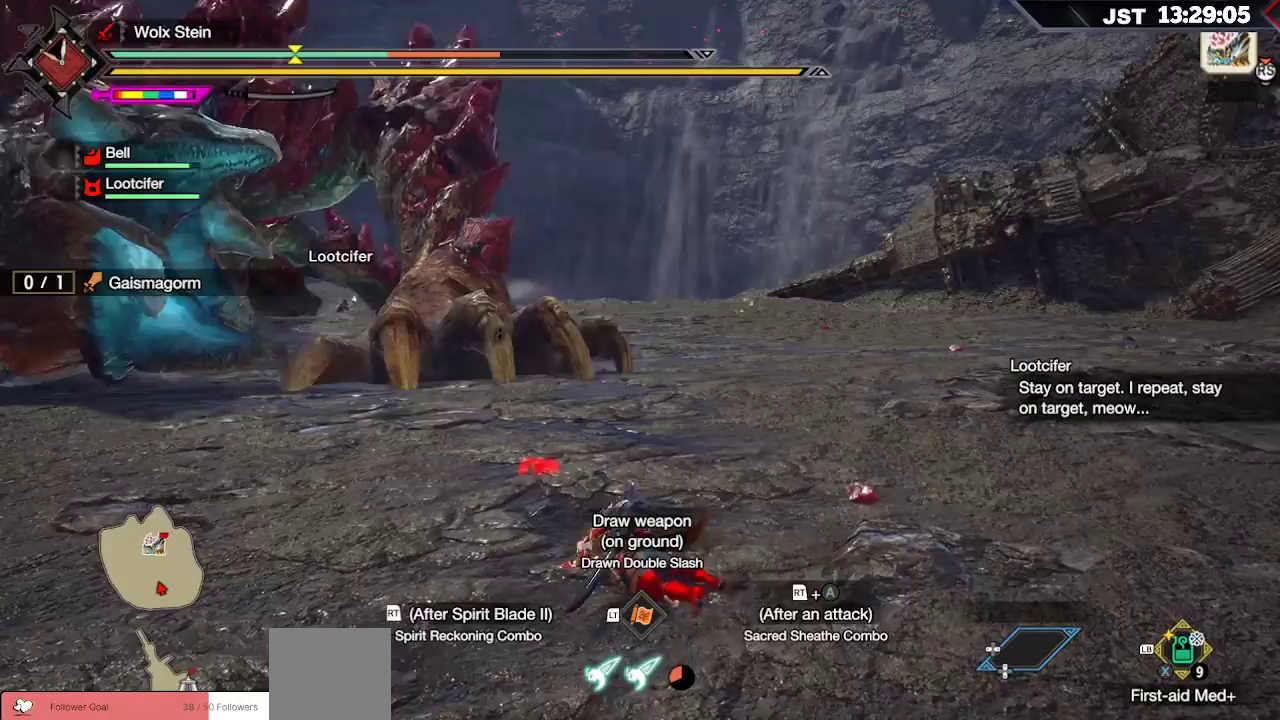
{"dt_ms": 500, "buttons": ["A"], "left_stick": "down-left", "right_stick": "center", "events": [[50, "A", "up"], [117, "A", "down"], [217, "A", "up"], [300, "A", "down"], [383, "A", "up"], [483, "A", "down"]]}
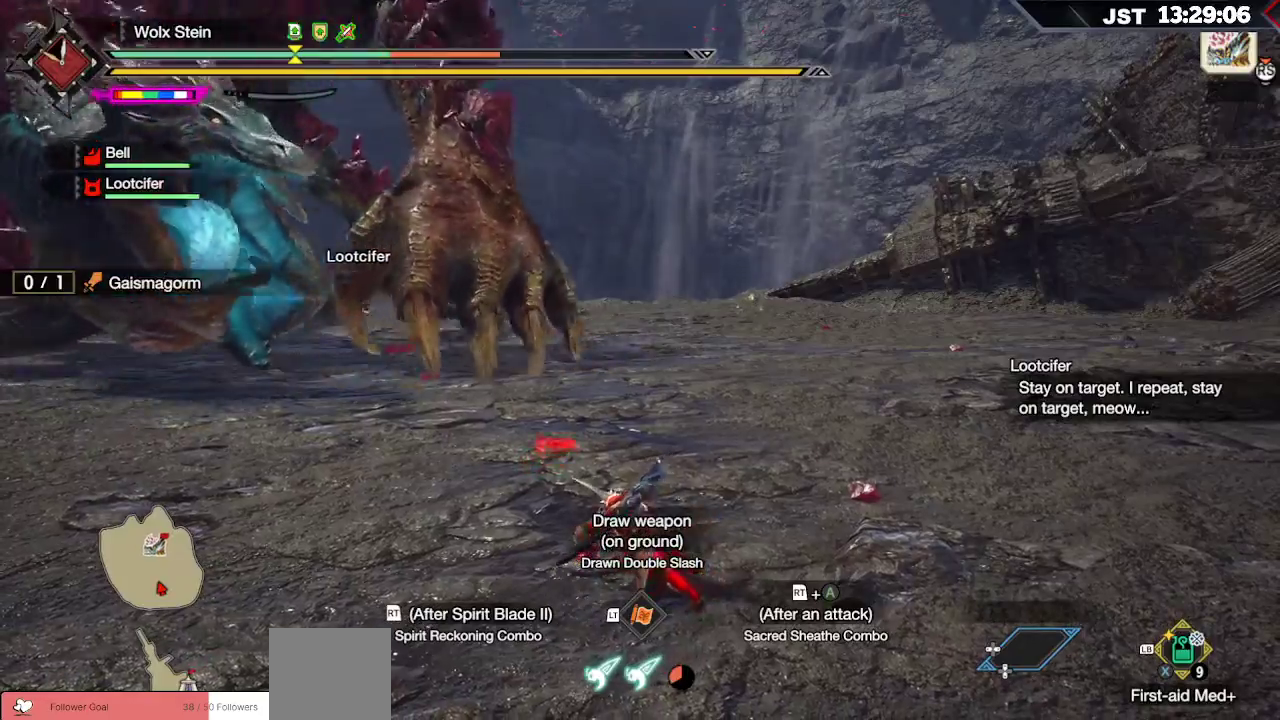
{"dt_ms": 1000, "buttons": ["R1"], "left_stick": "down-left", "right_stick": "left"}
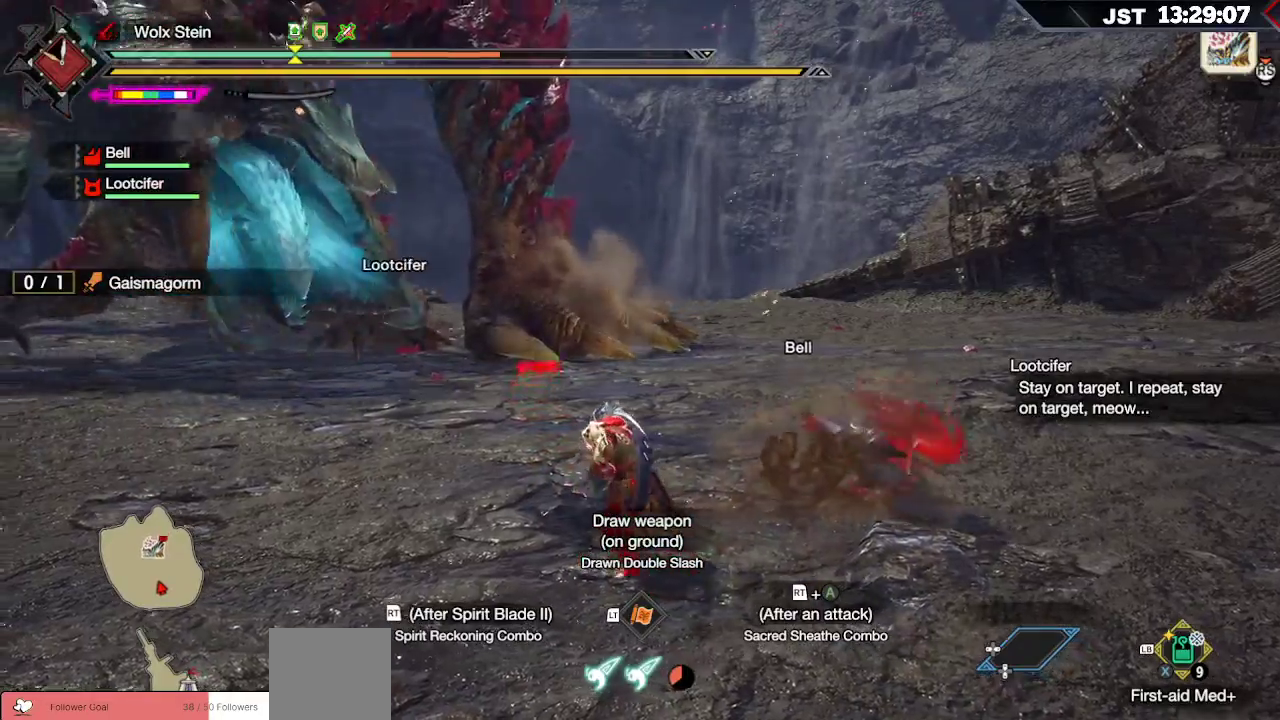
{"dt_ms": 500, "buttons": ["R1"], "left_stick": "left", "right_stick": "center", "events": [[317, "right_stick", "center"], [350, "left_stick", "left"]]}
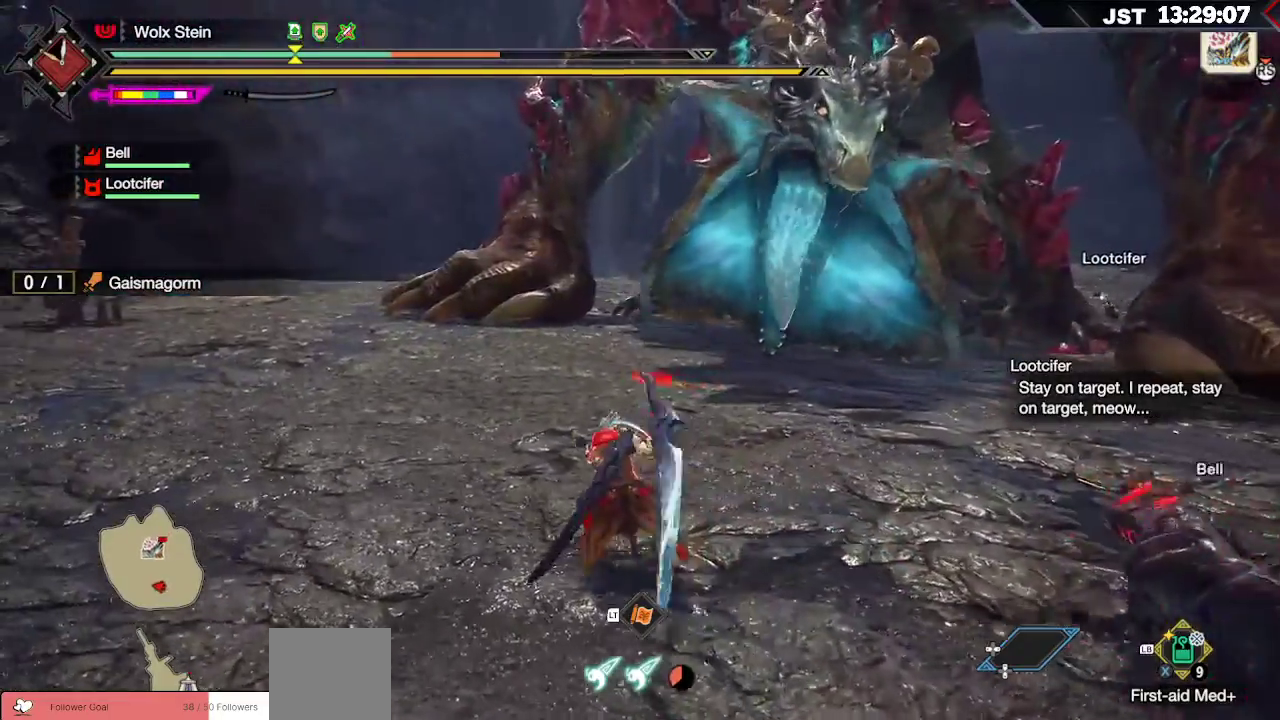
{"dt_ms": 500, "buttons": ["X", "R1"], "left_stick": "left", "right_stick": "center", "events": [[283, "X", "down"], [383, "X", "up"], [483, "X", "down"]]}
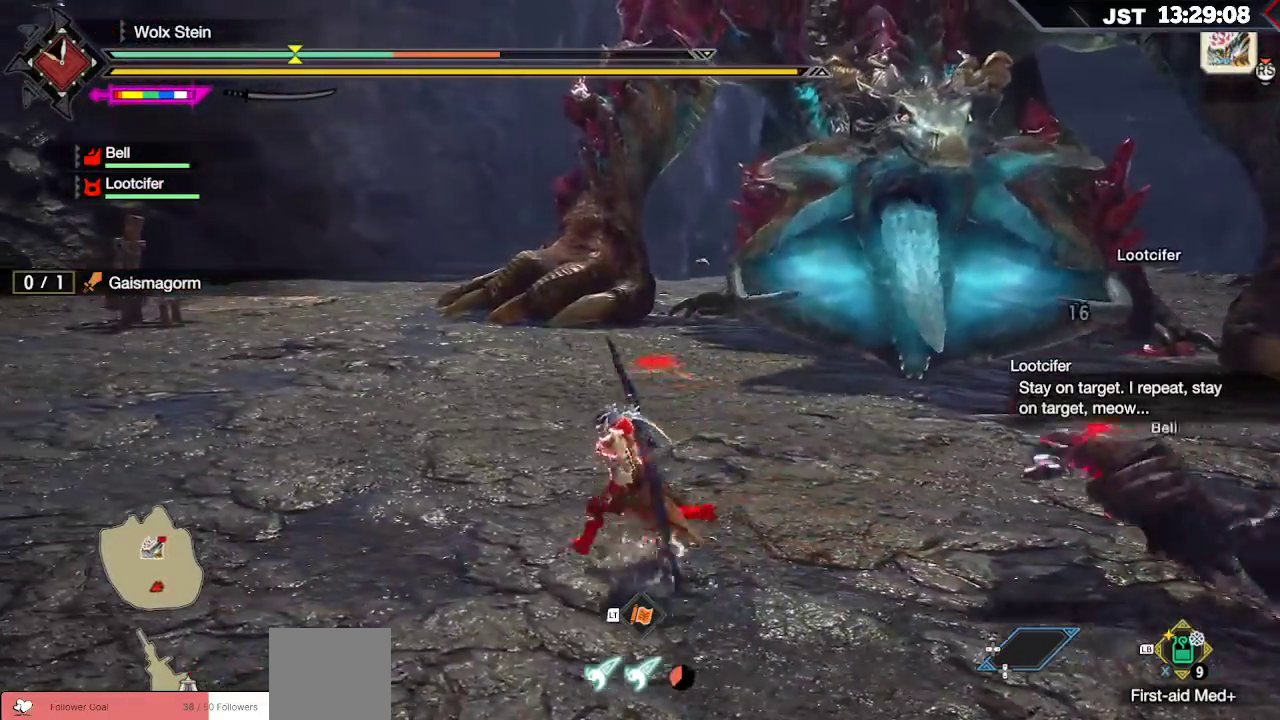
{"dt_ms": 500, "buttons": ["R1"], "left_stick": "left", "right_stick": "center", "events": [[67, "X", "up"]]}
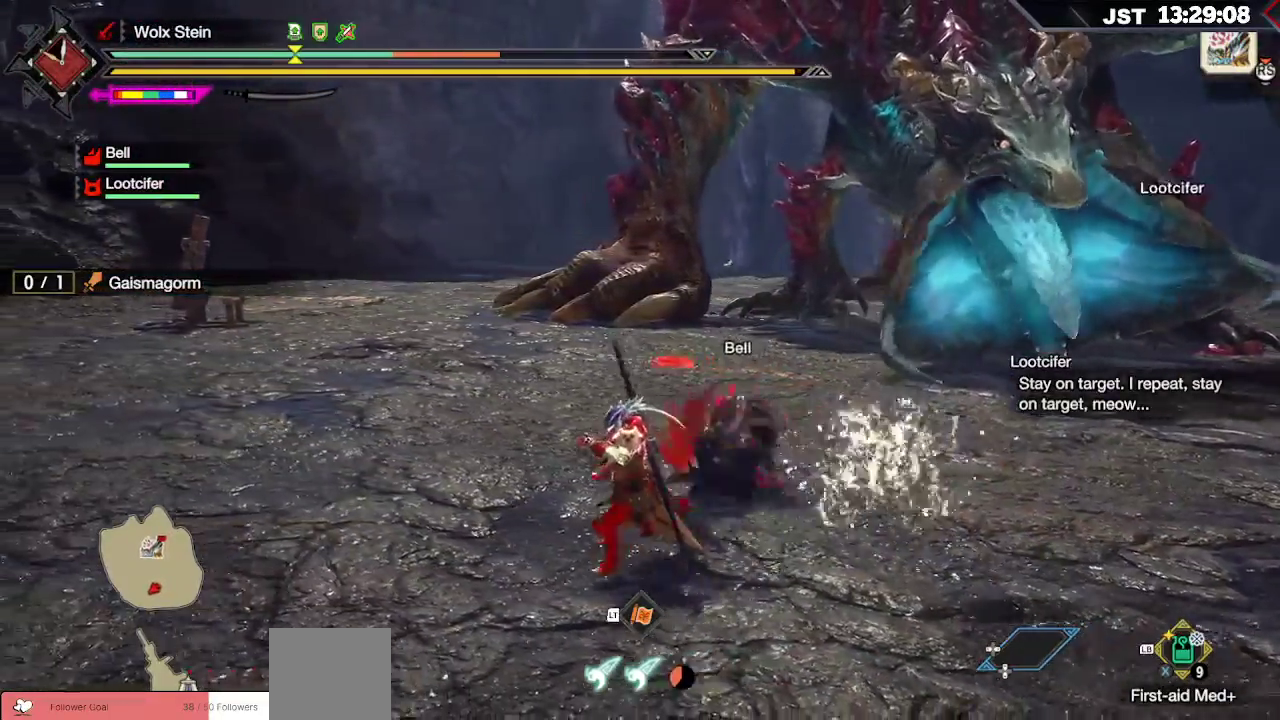
{"dt_ms": 500, "buttons": ["R1"], "left_stick": "left", "right_stick": "center", "events": []}
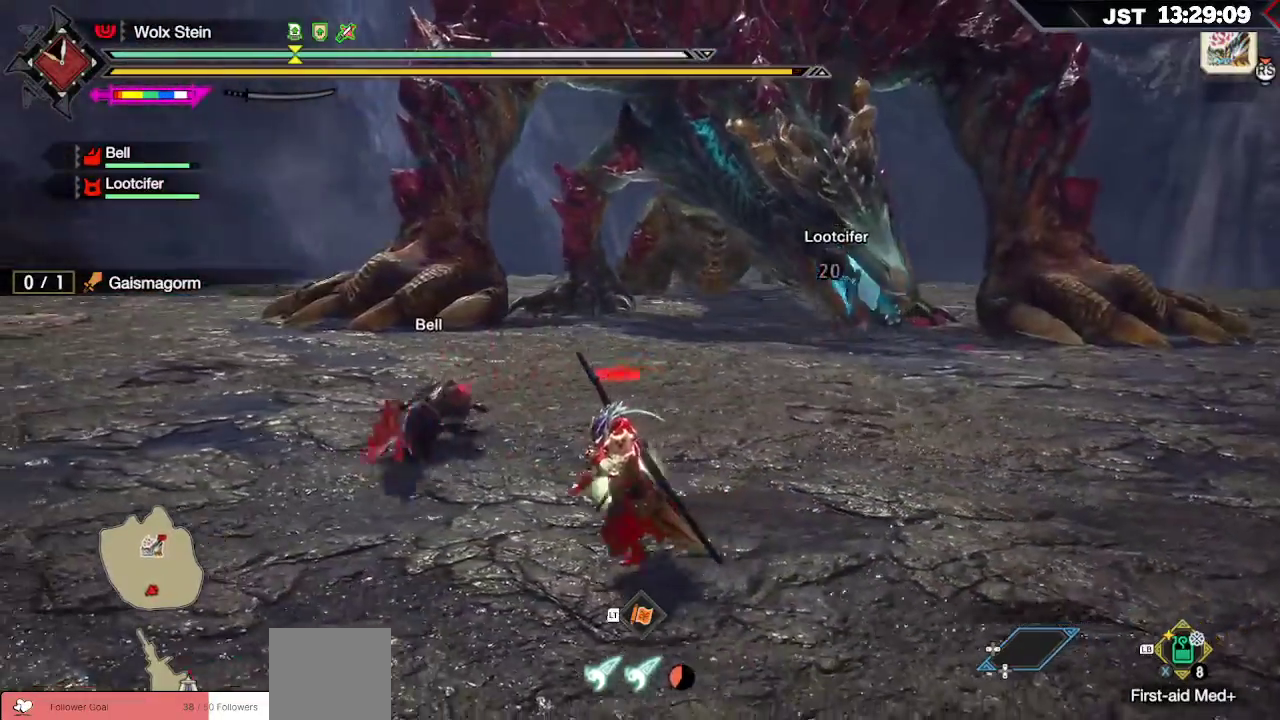
{"dt_ms": 500, "buttons": ["R1"], "left_stick": "left", "right_stick": "right", "events": [[300, "right_stick", "right"]]}
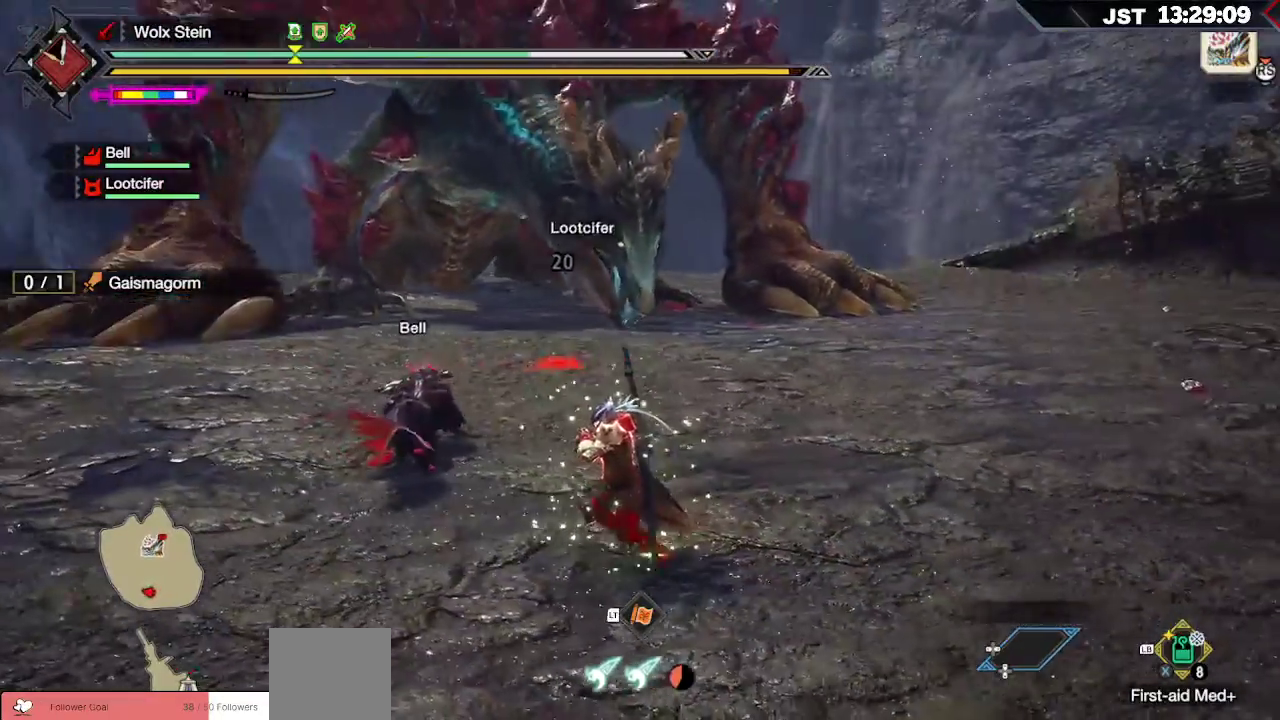
{"dt_ms": 500, "buttons": ["R1"], "left_stick": "left", "right_stick": "center", "events": [[17, "right_stick", "center"]]}
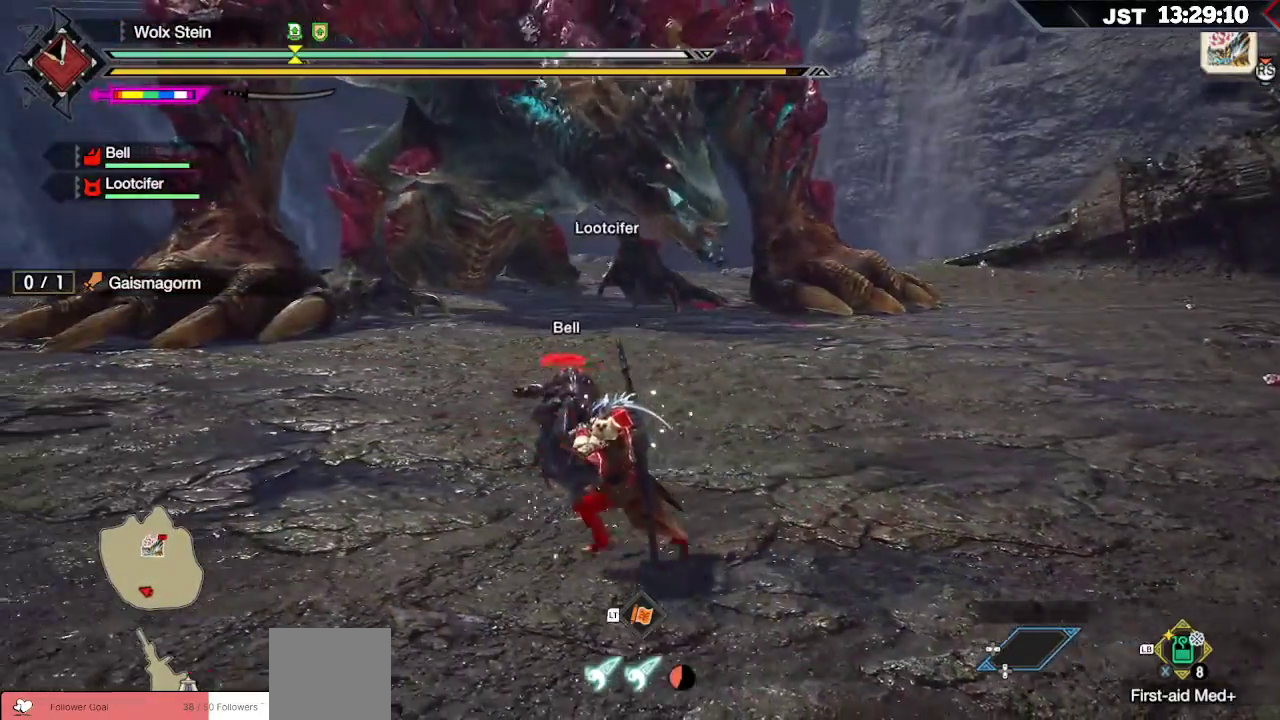
{"dt_ms": 500, "buttons": ["R1"], "left_stick": "left", "right_stick": "center", "events": []}
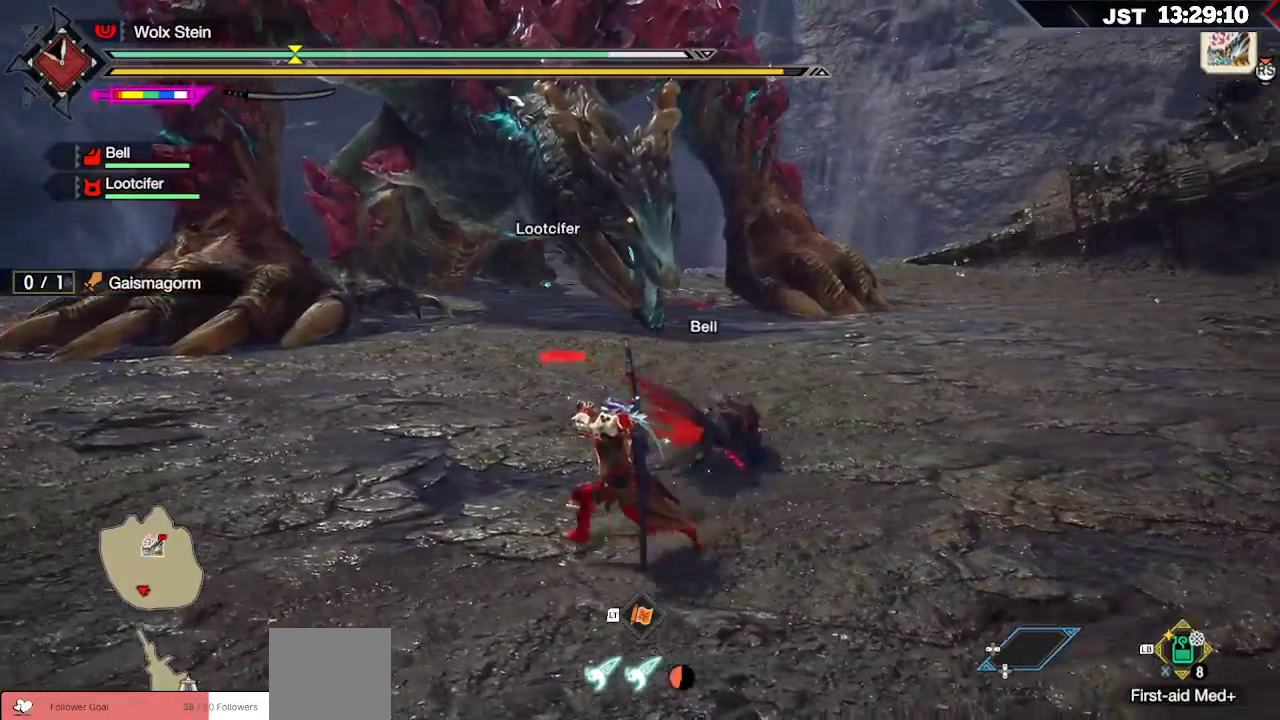
{"dt_ms": 500, "buttons": ["R1"], "left_stick": "left", "right_stick": "center", "events": []}
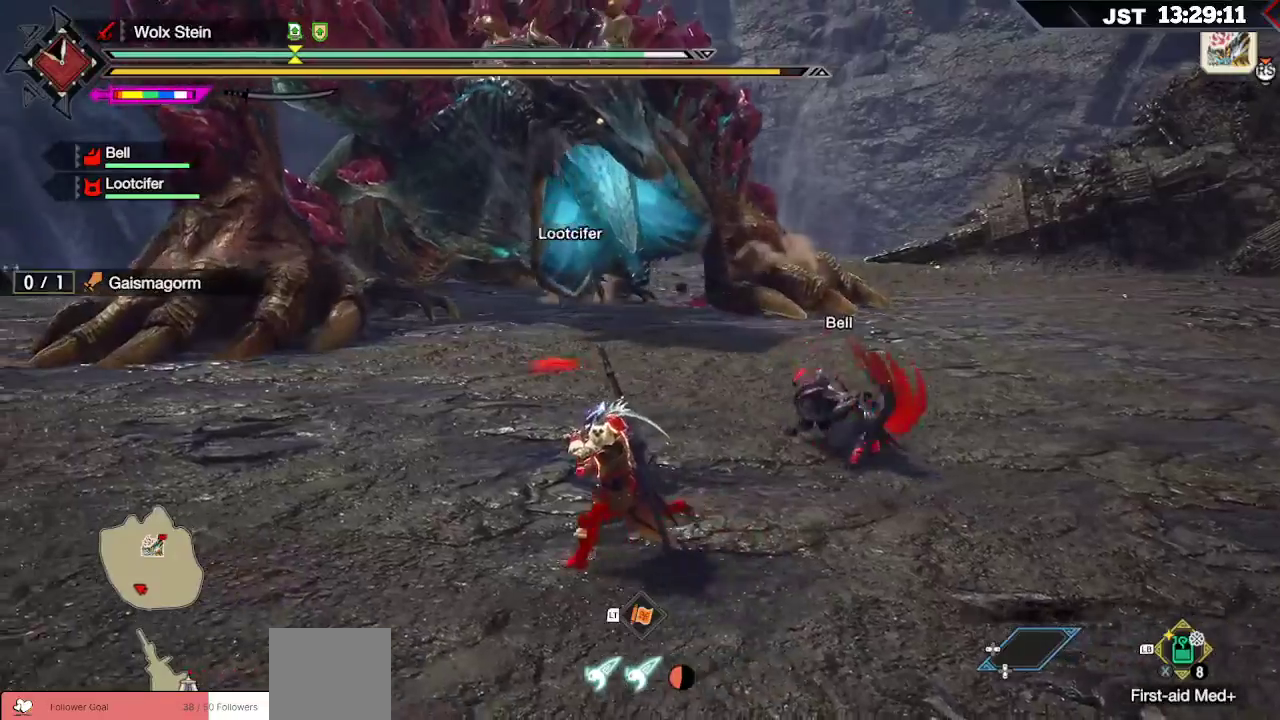
{"dt_ms": 500, "buttons": ["R1"], "left_stick": "left", "right_stick": "center", "events": []}
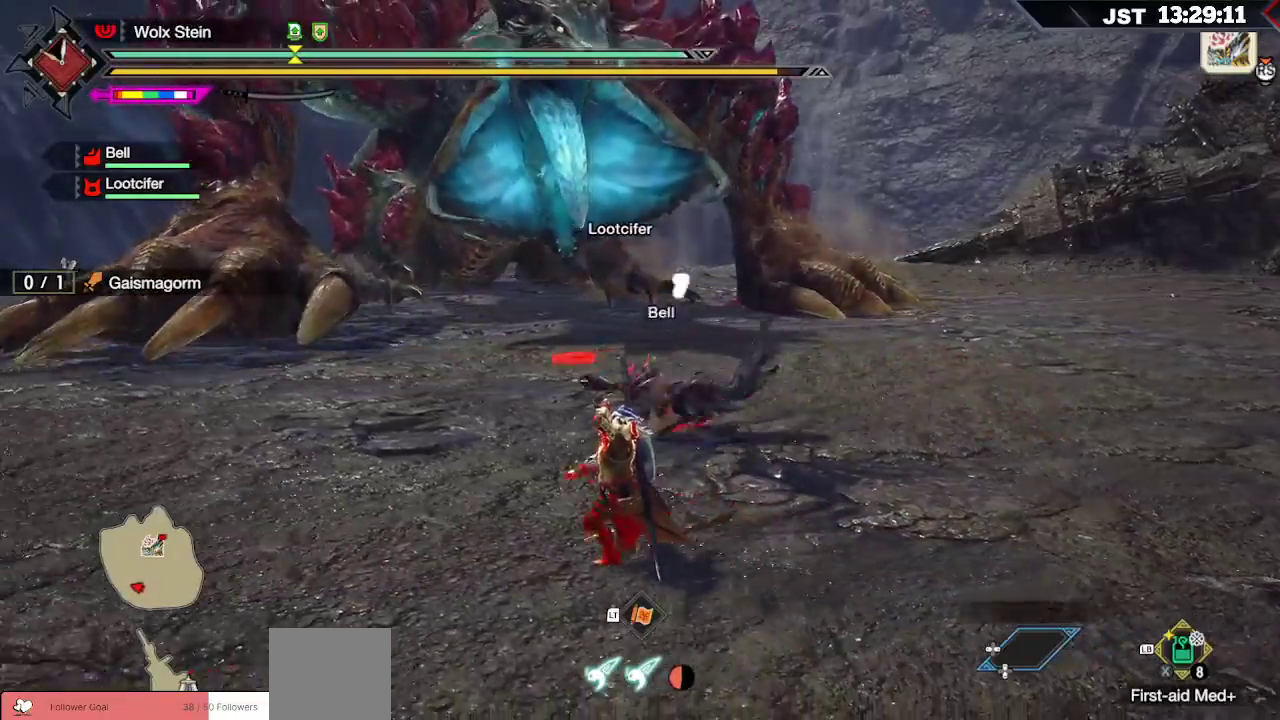
{"dt_ms": 500, "buttons": [], "left_stick": "left", "right_stick": "center", "events": [[367, "R1", "up"]]}
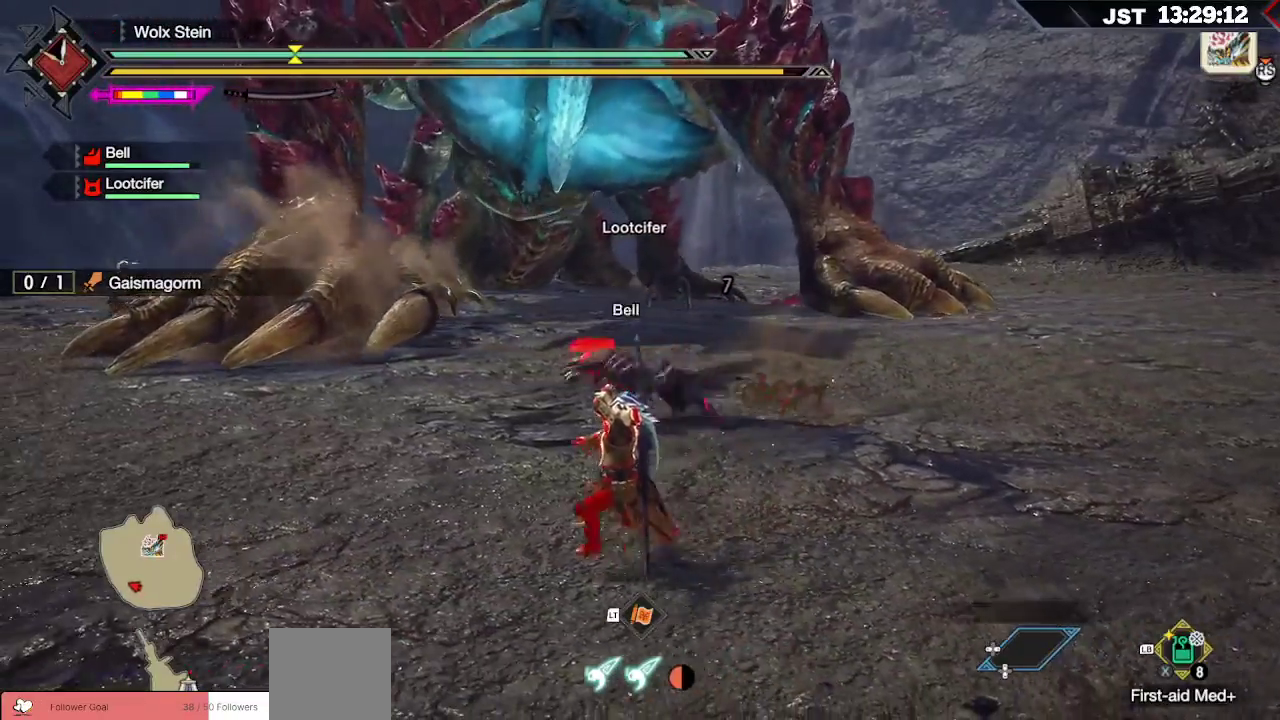
{"dt_ms": 500, "buttons": [], "left_stick": "left", "right_stick": "center", "events": []}
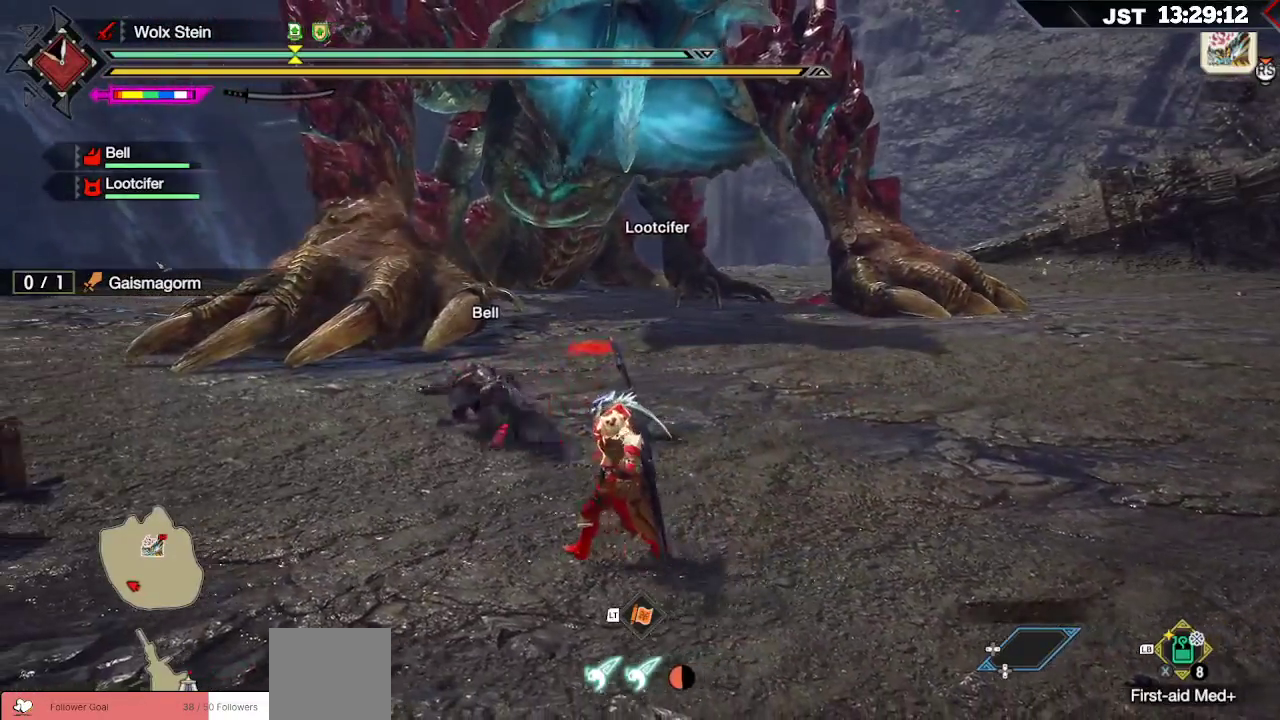
{"dt_ms": 500, "buttons": ["A"], "left_stick": "left", "right_stick": "center", "events": [[300, "A", "down"]]}
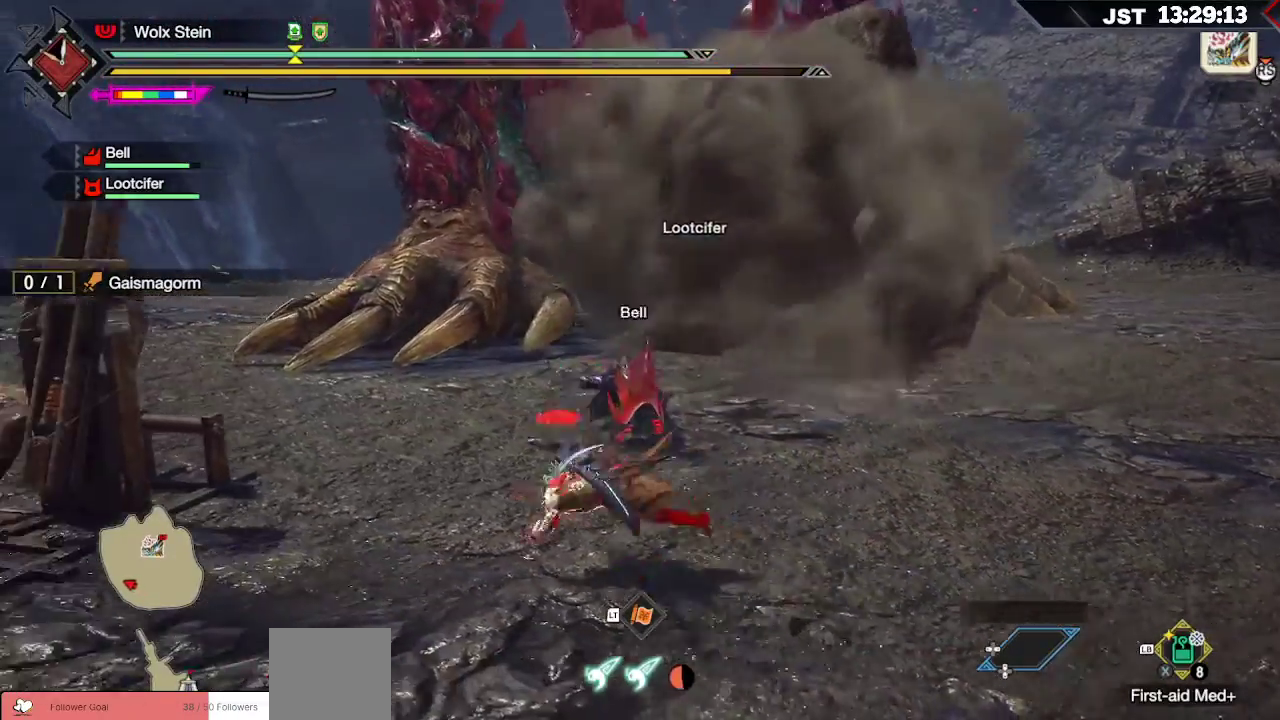
{"dt_ms": 500, "buttons": ["R1"], "left_stick": "left", "right_stick": "center", "events": [[33, "A", "up"], [383, "R1", "down"]]}
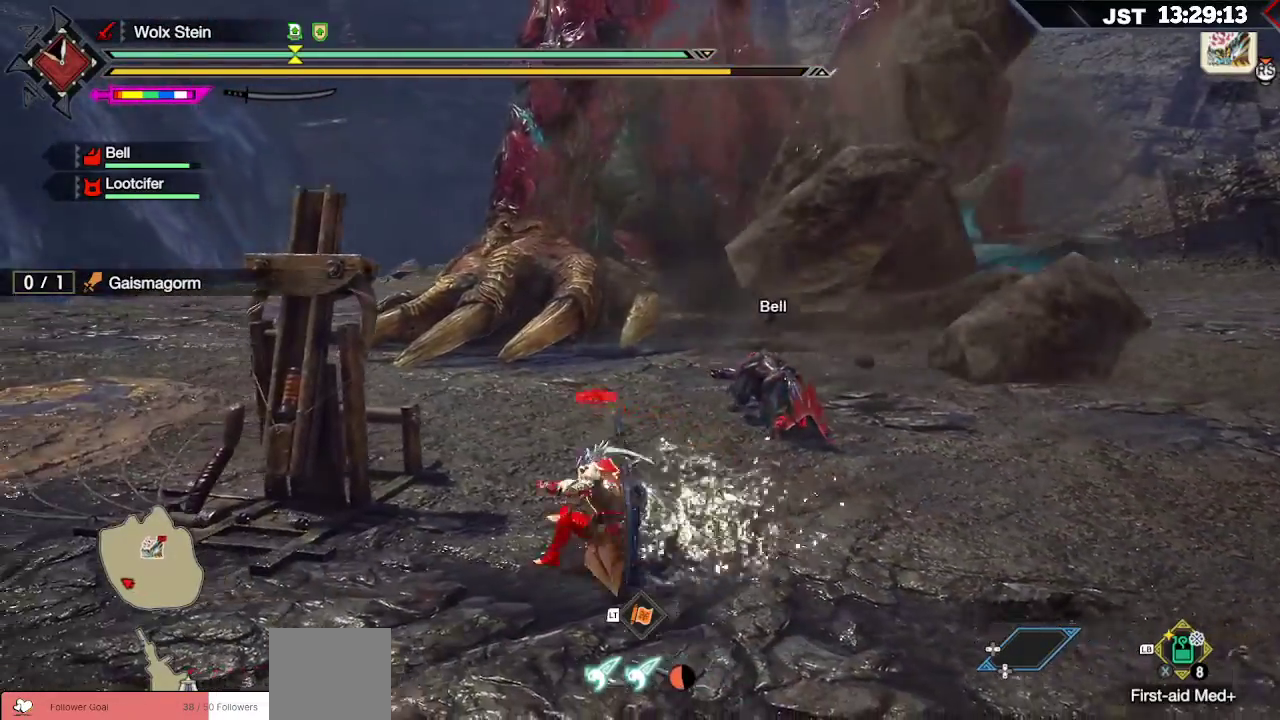
{"dt_ms": 500, "buttons": ["R1"], "left_stick": "left", "right_stick": "center", "events": []}
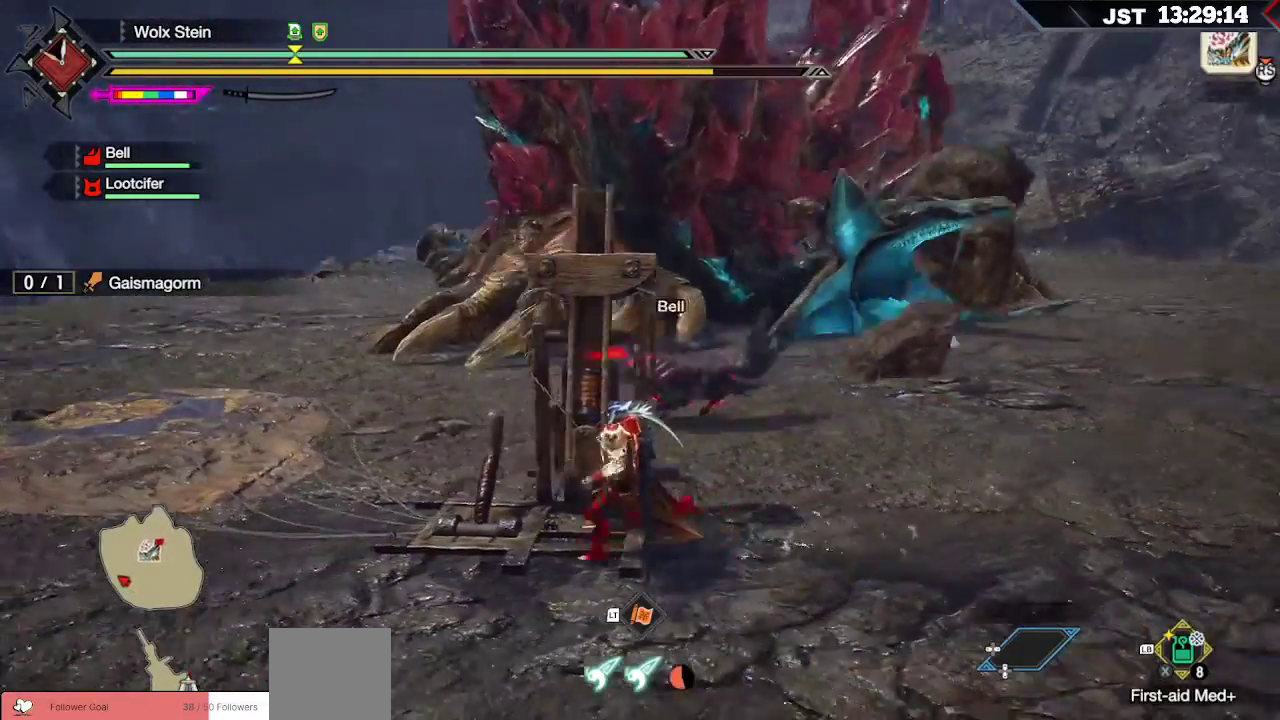
{"dt_ms": 500, "buttons": ["R1"], "left_stick": "left", "right_stick": "center"}
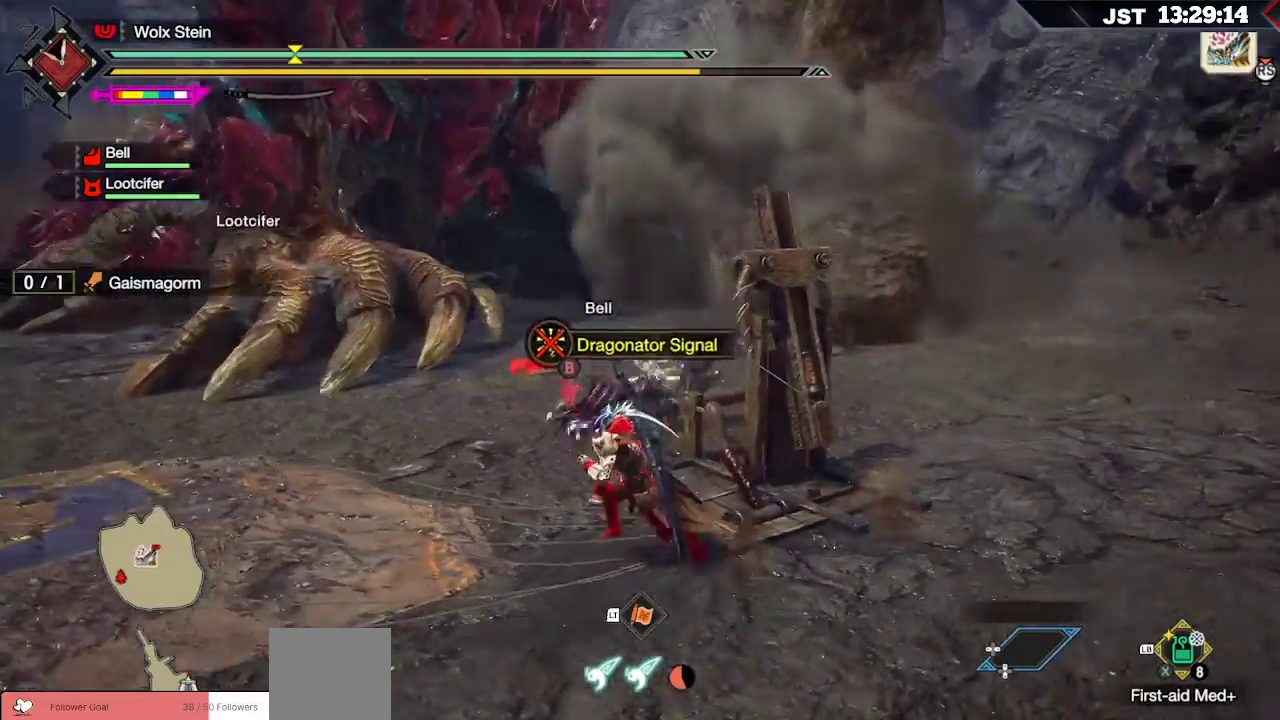
{"dt_ms": 500, "buttons": ["R1"], "left_stick": "left", "right_stick": "right", "events": [[233, "right_stick", "right"]]}
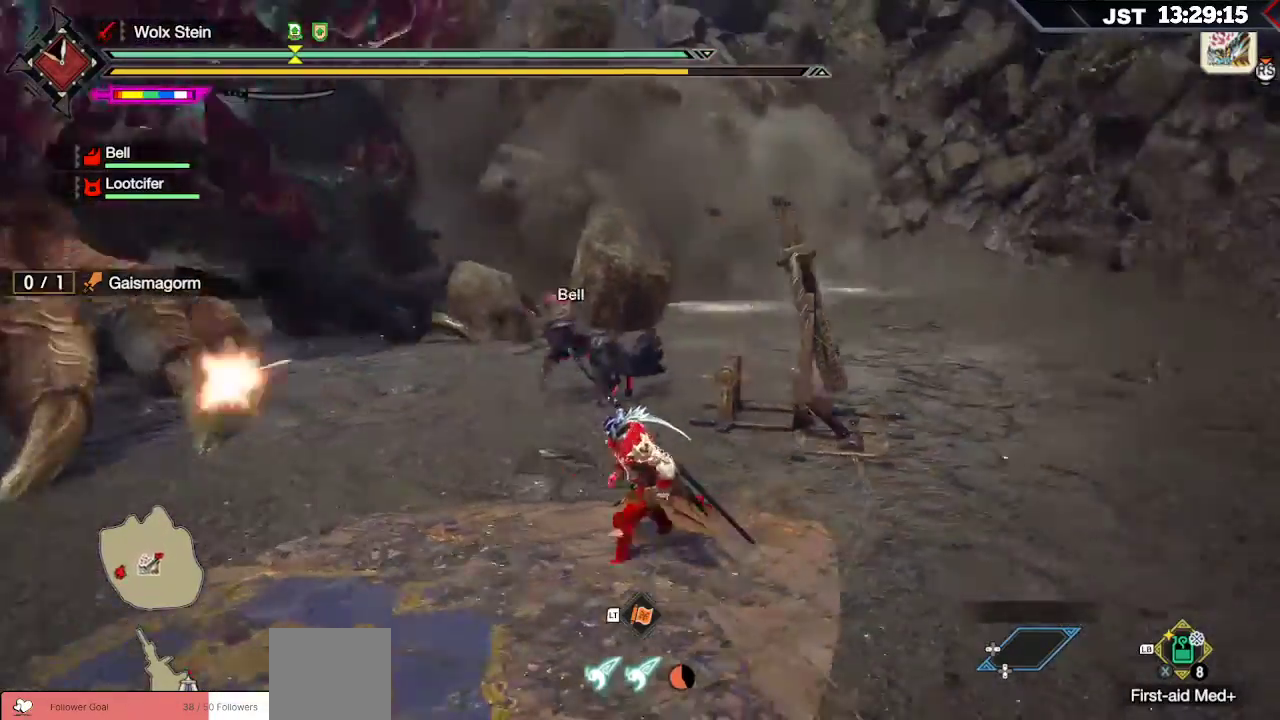
{"dt_ms": 500, "buttons": ["R1"], "left_stick": "down-left", "right_stick": "center", "events": [[83, "R1", "up"], [200, "right_stick", "center"], [217, "left_stick", "down-left"], [433, "R1", "down"]]}
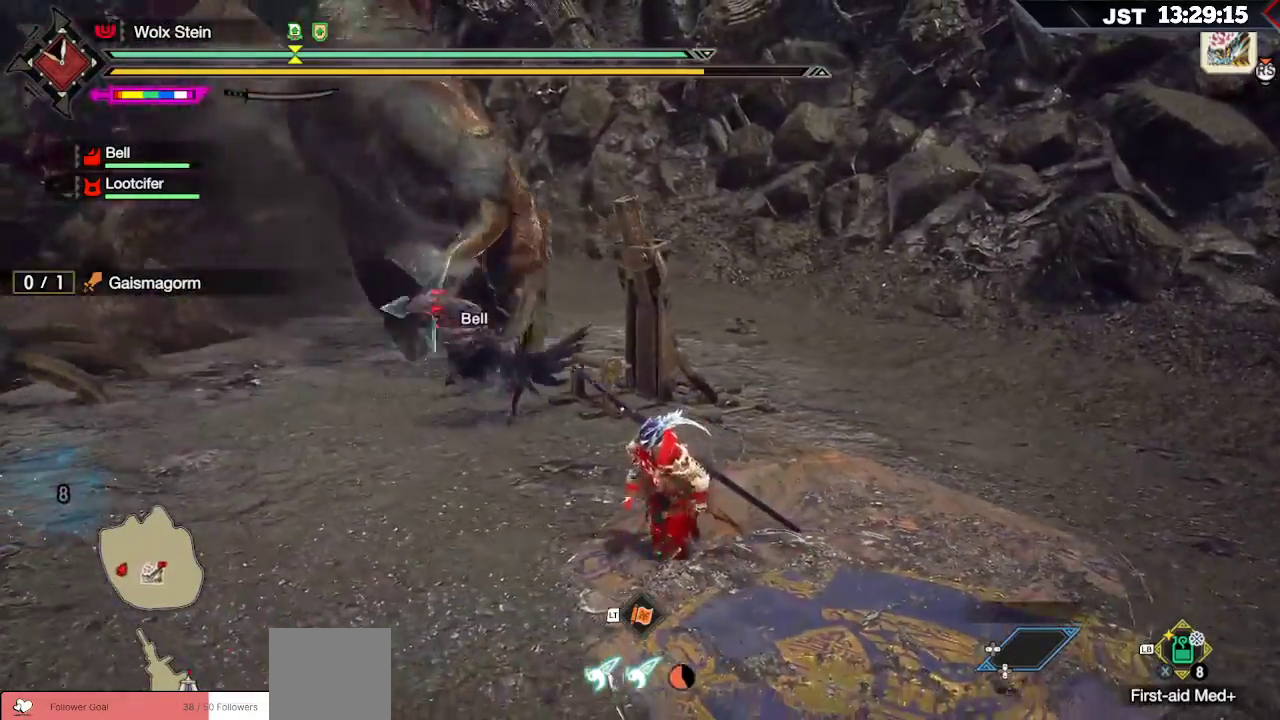
{"dt_ms": 500, "buttons": ["R1"], "left_stick": "up", "right_stick": "center", "events": [[83, "left_stick", "left"], [300, "left_stick", "up"]]}
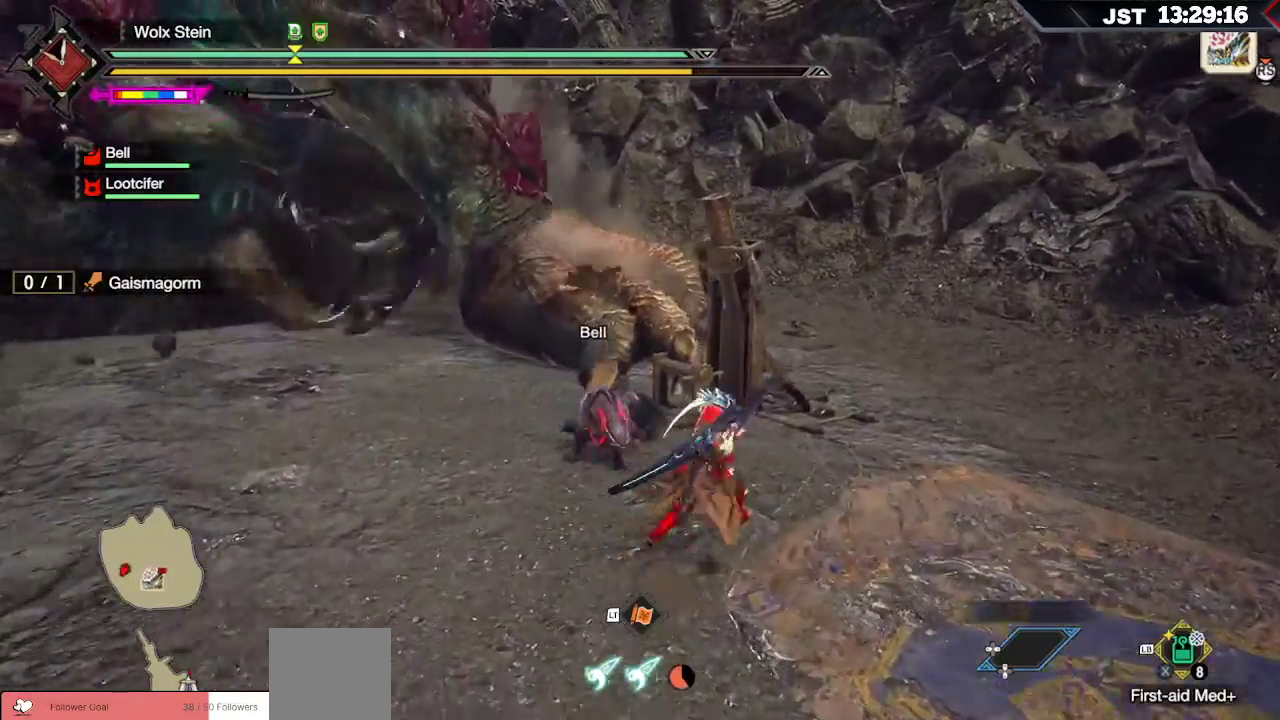
{"dt_ms": 500, "buttons": [], "left_stick": "up-left", "right_stick": "center", "events": [[417, "left_stick", "up-left"], [467, "R1", "up"]]}
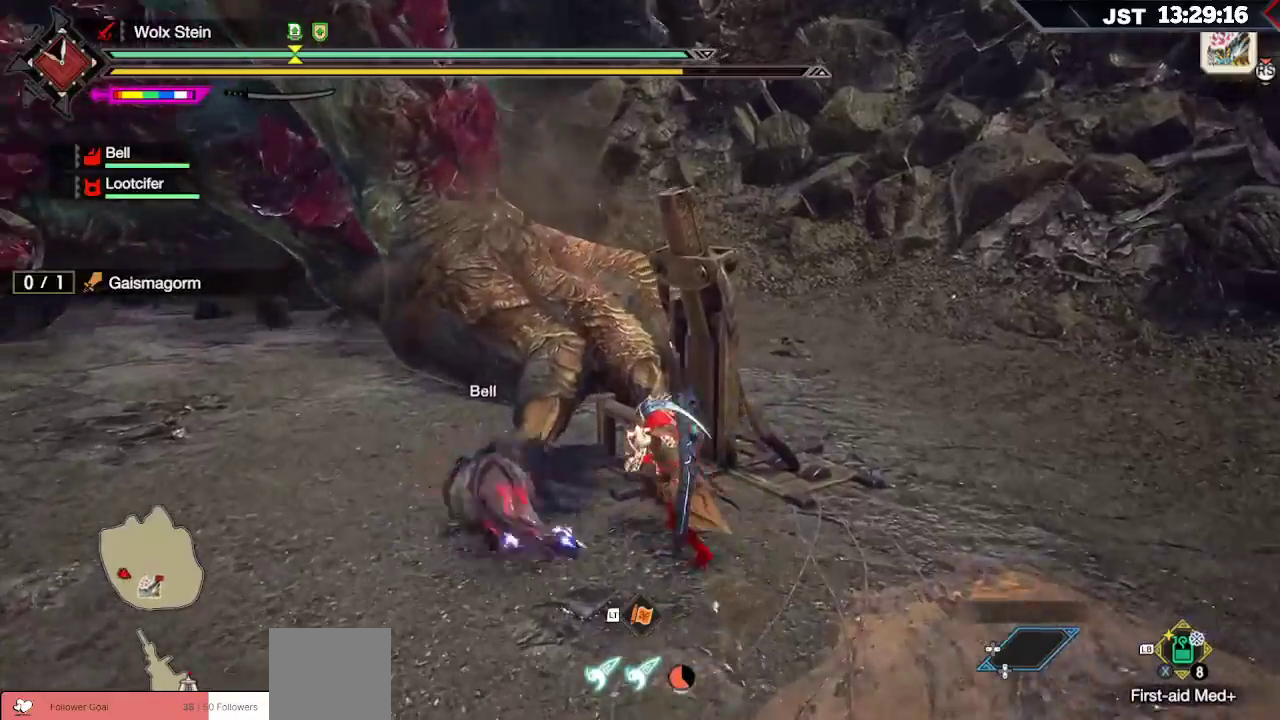
{"dt_ms": 500, "buttons": [], "left_stick": "up-left", "right_stick": "center", "events": [[233, "R2", "down"], [350, "R2", "up"]]}
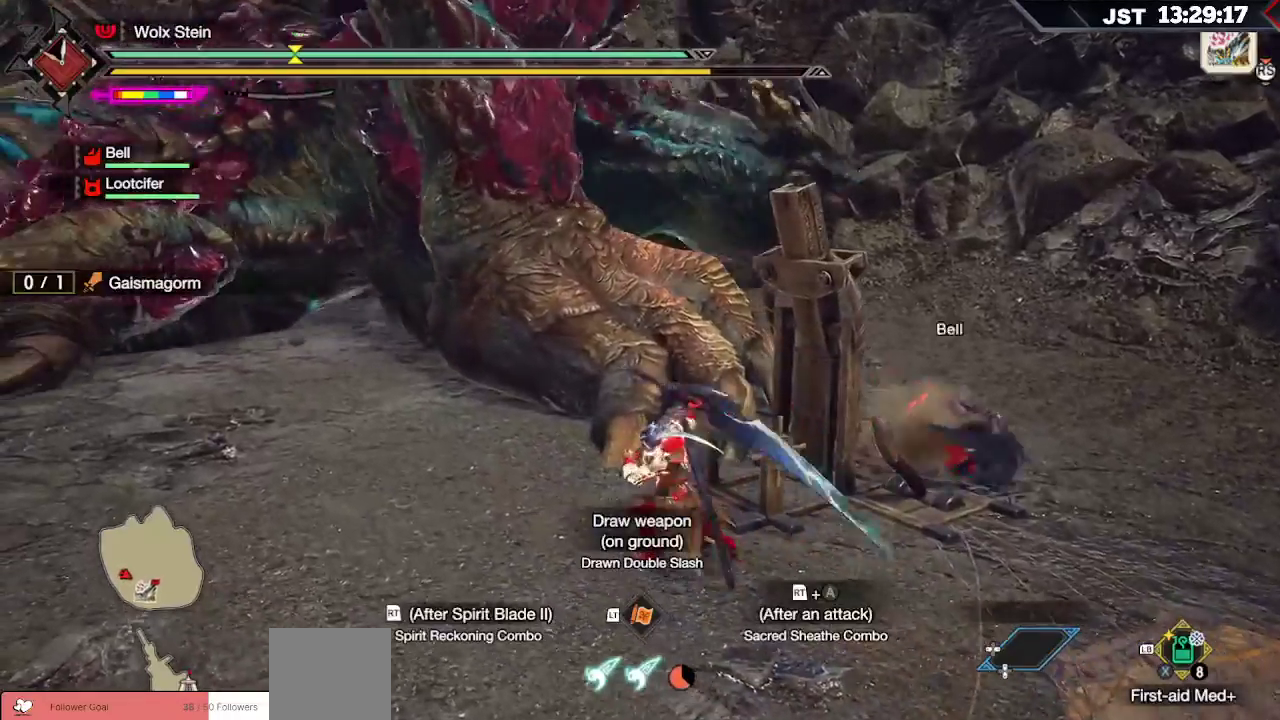
{"dt_ms": 500, "buttons": ["L2"], "left_stick": "up", "right_stick": "center", "events": [[250, "L2", "down"], [250, "left_stick", "up"], [317, "Y", "down"], [400, "Y", "up"]]}